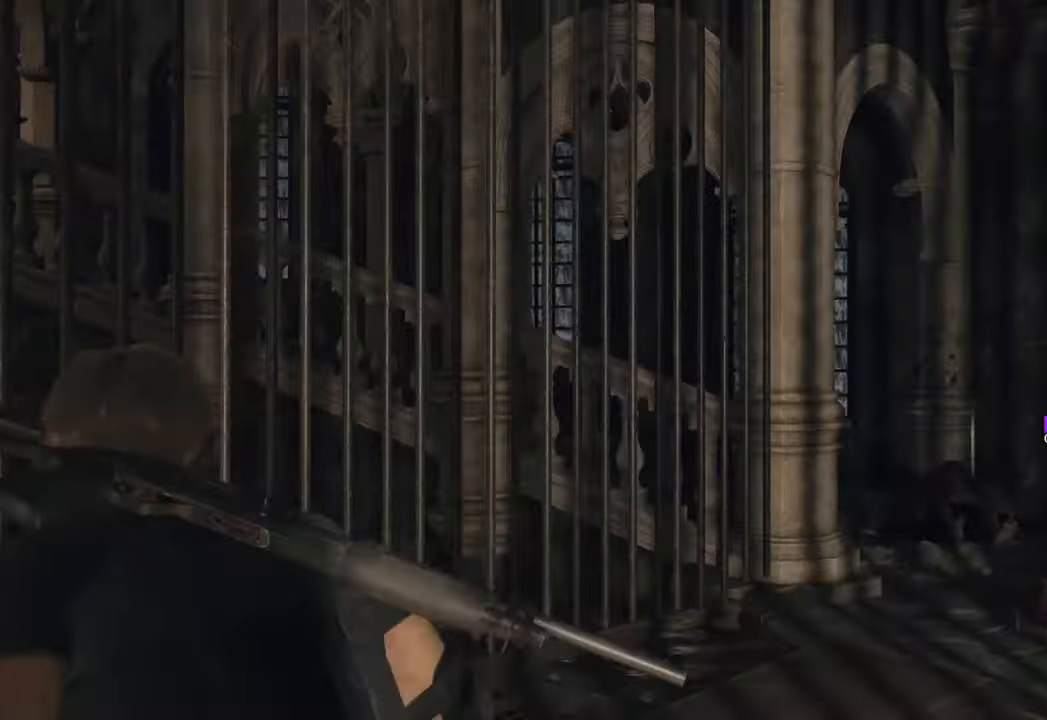
Gameplay with keyboard and mouse; each line is a JSON object with the keys and mouse buttons held at the frame after it. "events" lists presses ("down") and releases ("up") of "1", "2", "3", "4", "5", "a", "b", "c", "caps_lock", "ctrl", "d", "e", "f", "g", "q", "r", "s", "shift", "space", "t", "tab", "tilde", "v", "w", "x", "z", "mouse_left", "mouse_wheel" and "mouse_right" between this image and that frame as [ms after this image, input, new state], when the widget could be followed in between. "mouse_left", "mouse_wheel", "mouse_right" = the "left", "wheel", "right" buttons of the "mouse" list. No other keys are recorded. "wheel" means that the mouse wheel is clicked or scrolled. Not read: mouse_move.
{"keys": ["d"], "mouse": [], "events": [[116, "d", "down"], [400, "w", "up"]]}
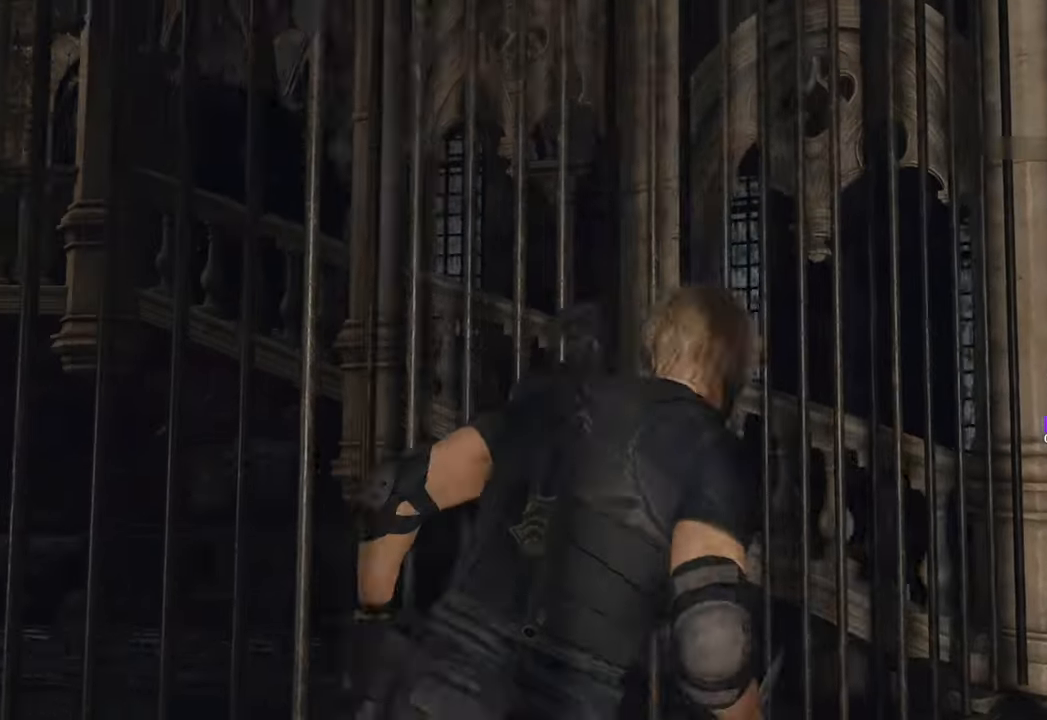
{"keys": ["d", "s"], "mouse": [], "events": [[33, "w", "down"], [216, "w", "up"], [366, "s", "down"]]}
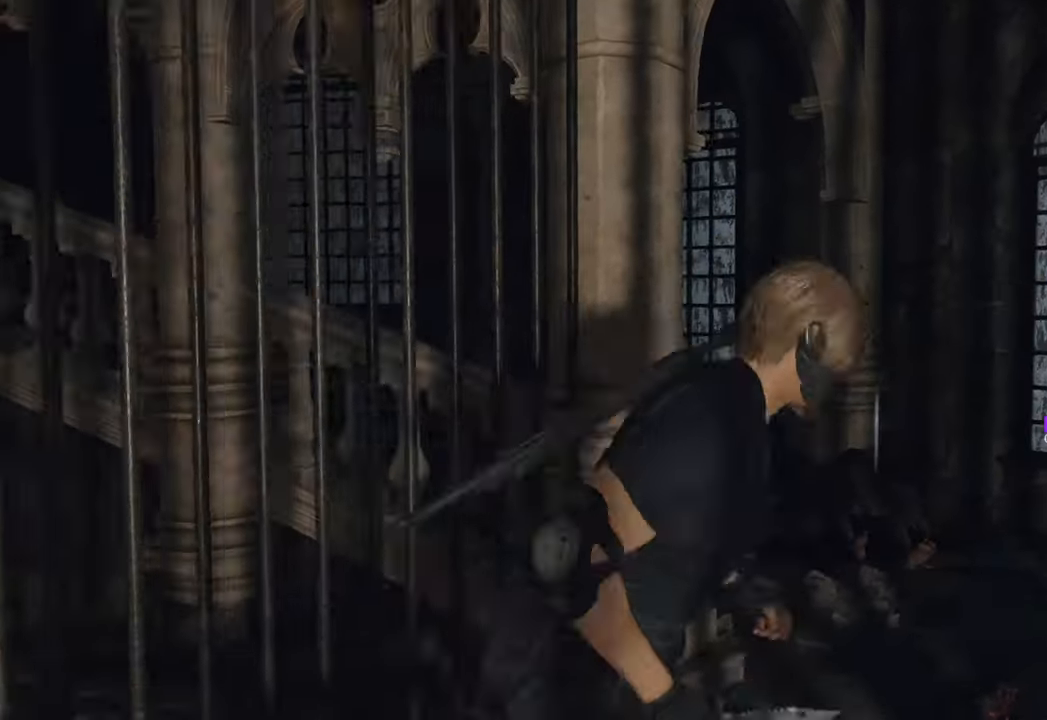
{"keys": ["a"], "mouse": [], "events": [[33, "d", "up"], [150, "a", "down"], [466, "s", "up"]]}
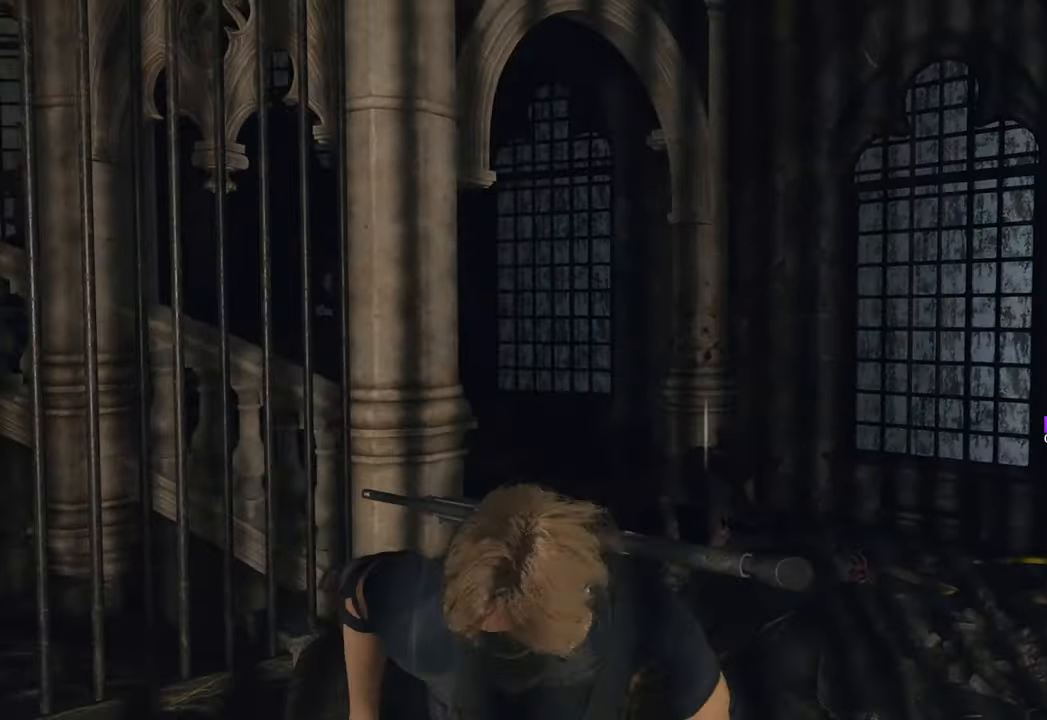
{"keys": ["d", "w"], "mouse": [], "events": [[166, "w", "down"], [300, "a", "up"], [433, "d", "down"]]}
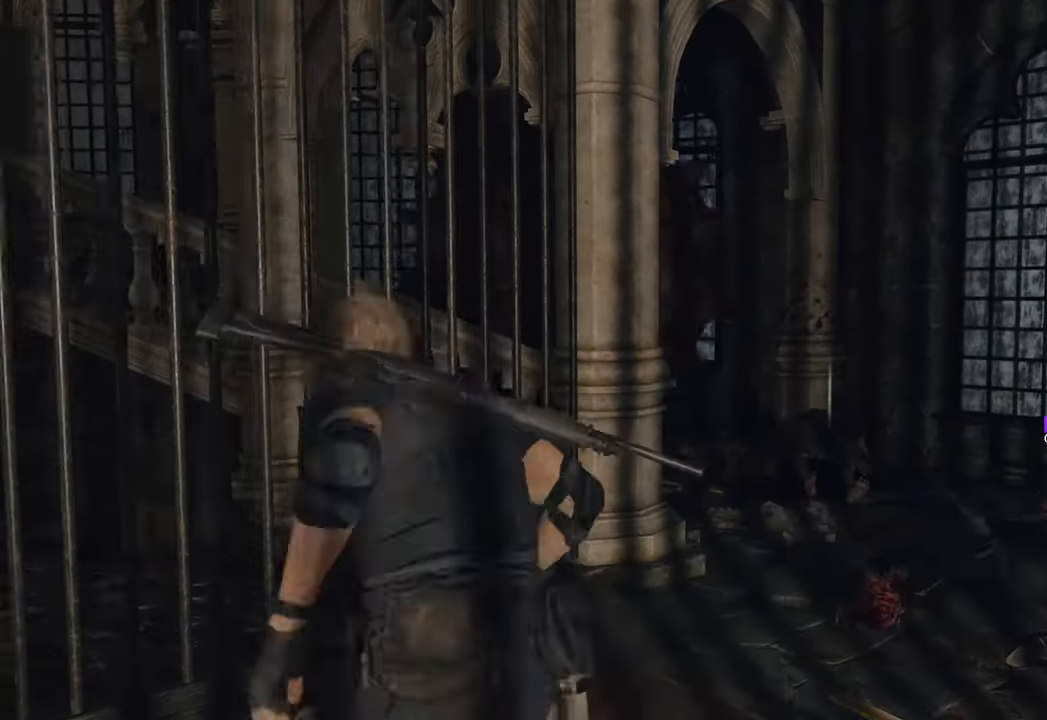
{"keys": ["w"], "mouse": [], "events": [[33, "d", "up"], [266, "d", "down"], [450, "d", "up"]]}
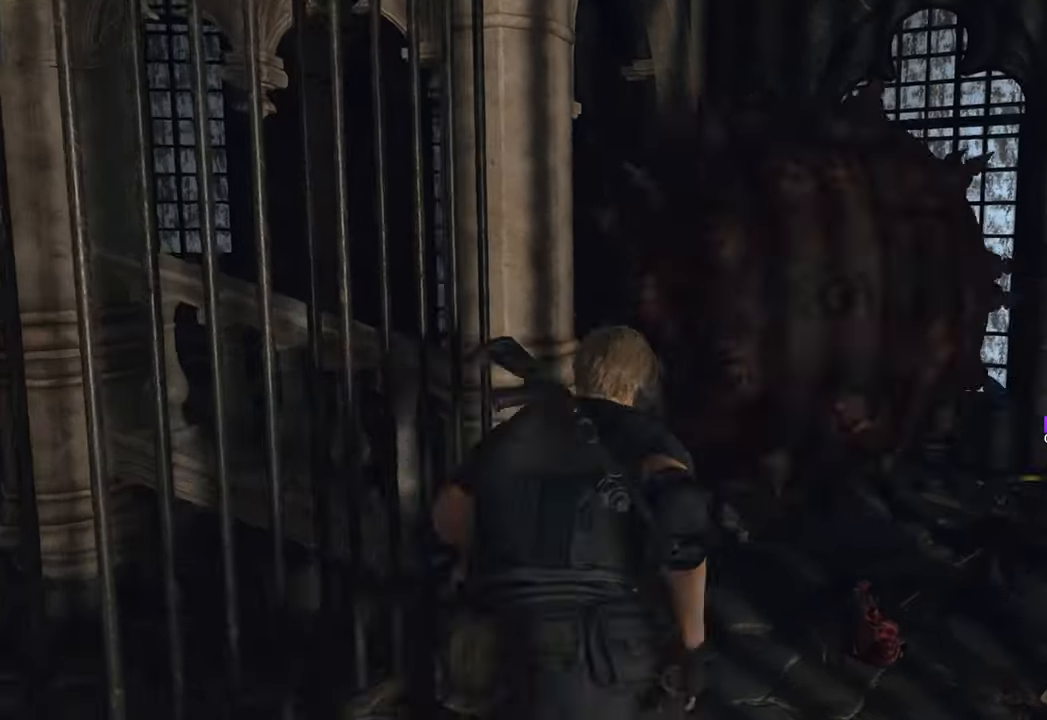
{"keys": ["w"], "mouse": [], "events": [[183, "d", "down"], [366, "d", "up"]]}
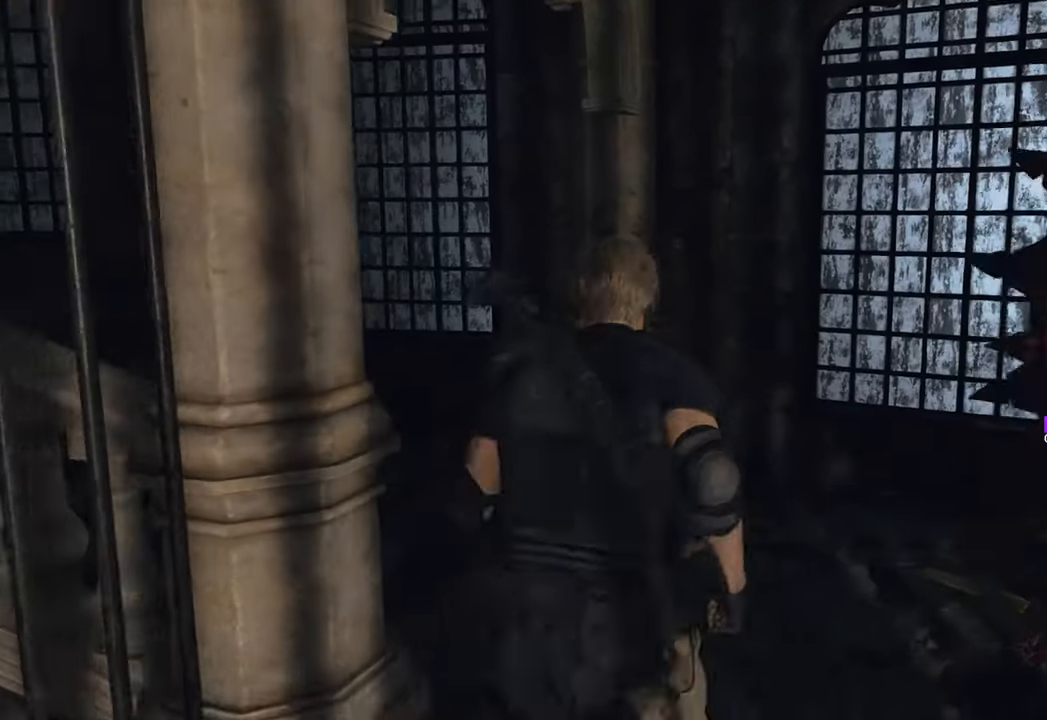
{"keys": ["f", "w"], "mouse": [], "events": [[16, "f", "down"], [100, "f", "up"], [250, "f", "down"], [350, "f", "up"], [433, "f", "down"]]}
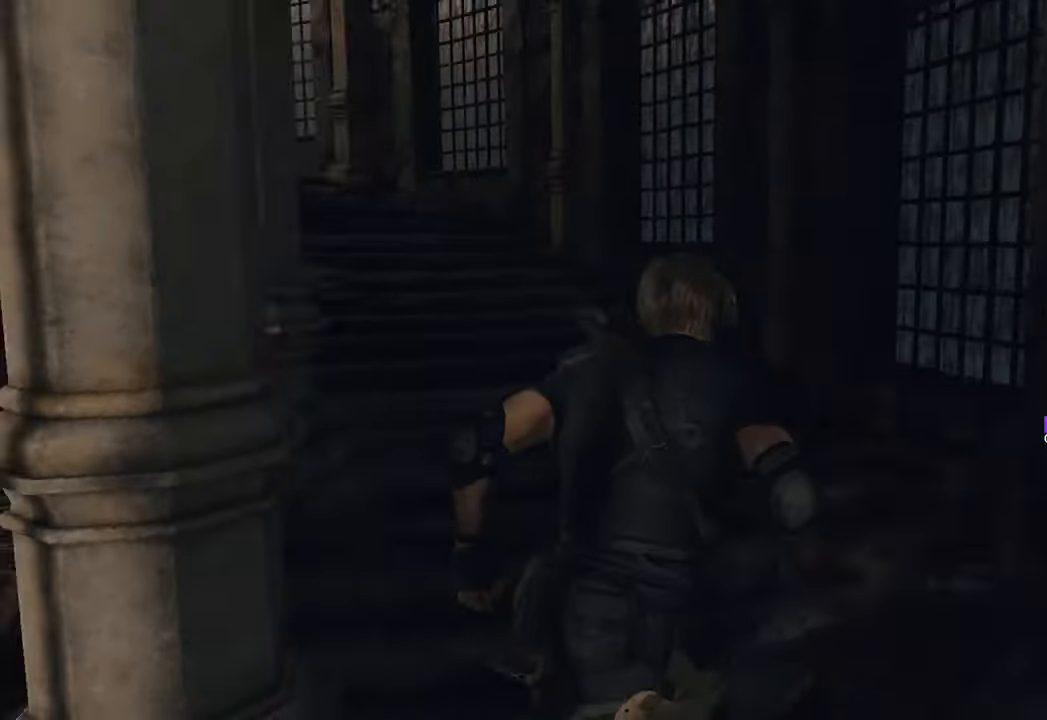
{"keys": ["d", "w"], "mouse": [], "events": [[33, "f", "up"], [166, "f", "down"], [266, "f", "up"], [450, "d", "down"]]}
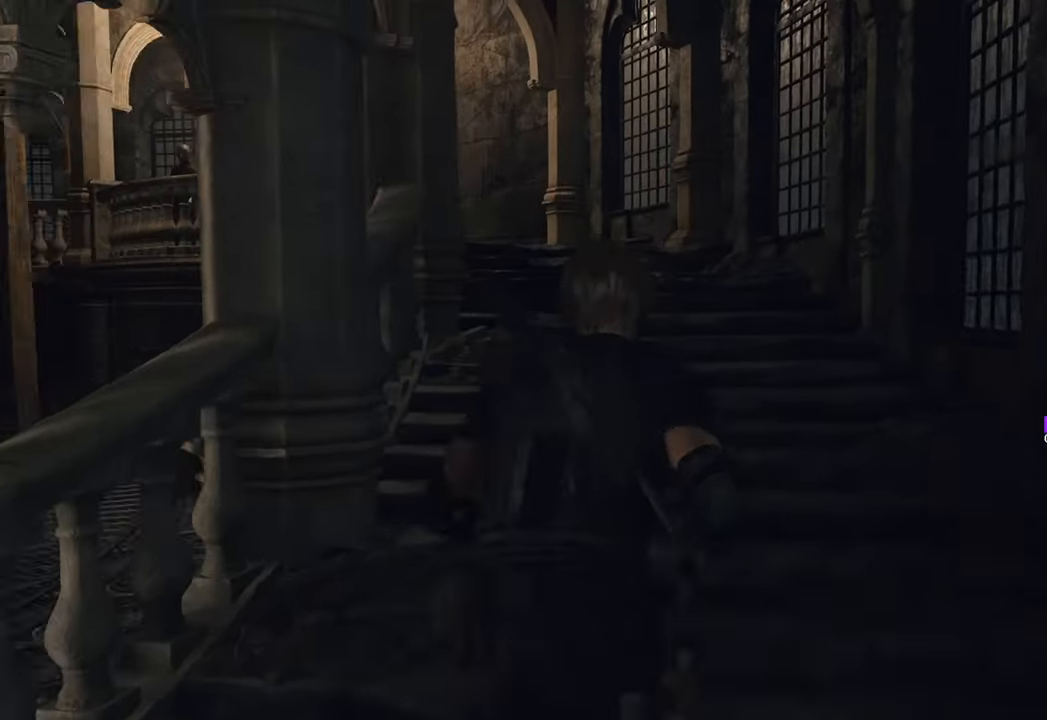
{"keys": ["w"], "mouse": [], "events": [[83, "d", "up"]]}
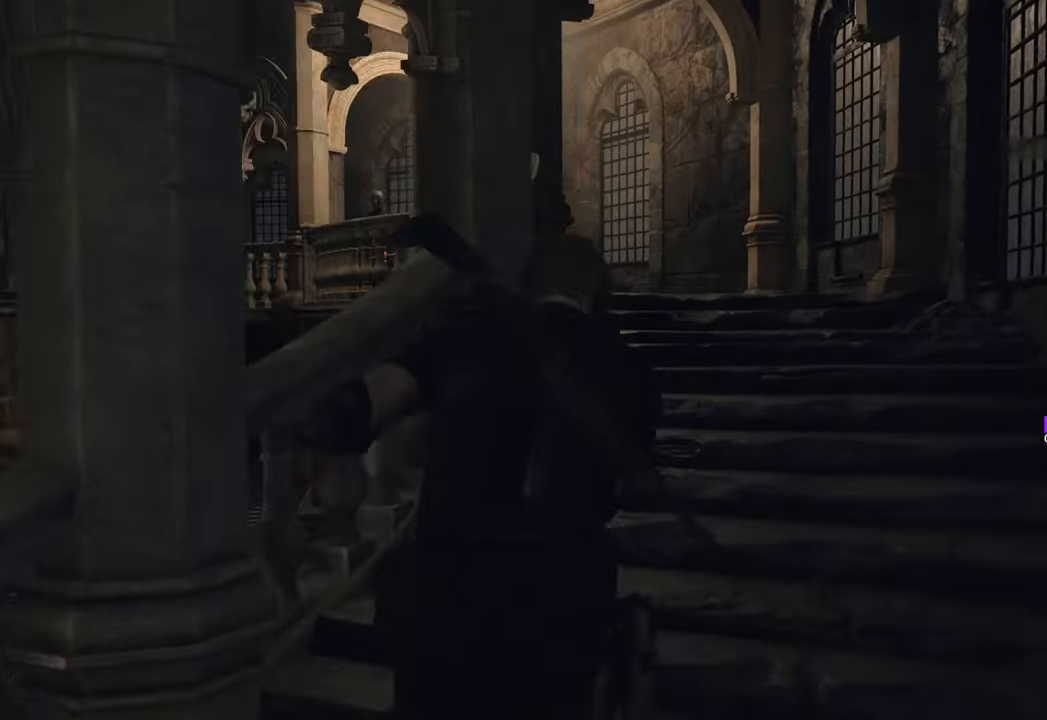
{"keys": ["w"], "mouse": [], "events": [[300, "d", "down"], [483, "d", "up"]]}
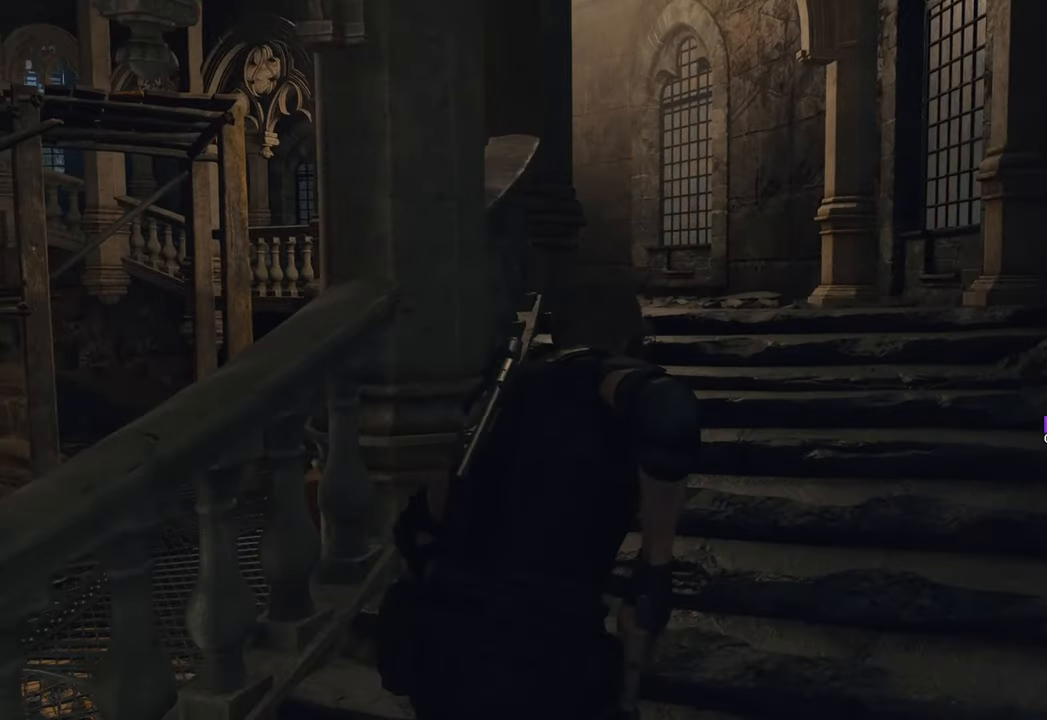
{"keys": ["w"], "mouse": [], "events": [[216, "d", "down"], [300, "d", "up"]]}
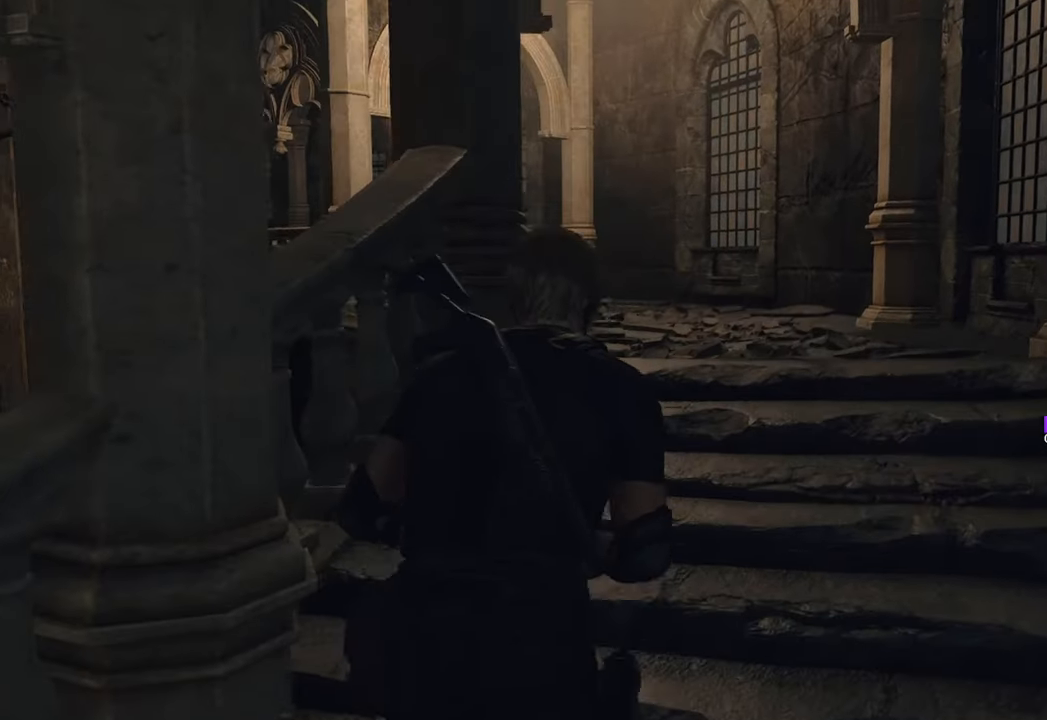
{"keys": ["w"], "mouse": [], "events": [[133, "d", "down"], [233, "d", "up"]]}
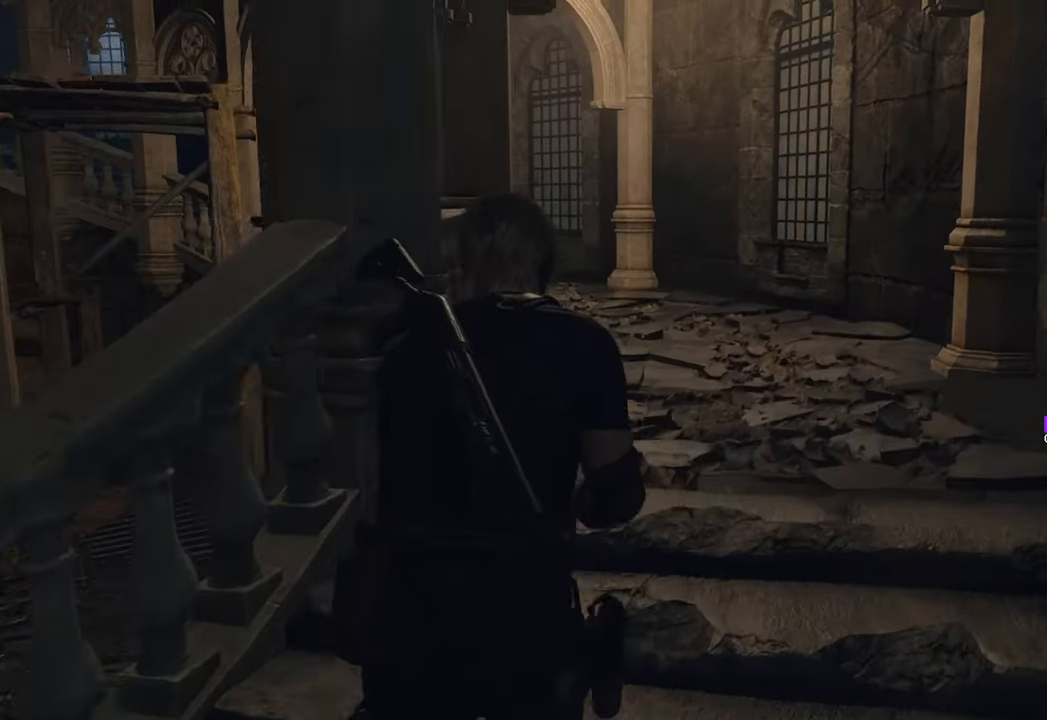
{"keys": ["w"], "mouse": [], "events": [[66, "d", "down"], [250, "d", "up"]]}
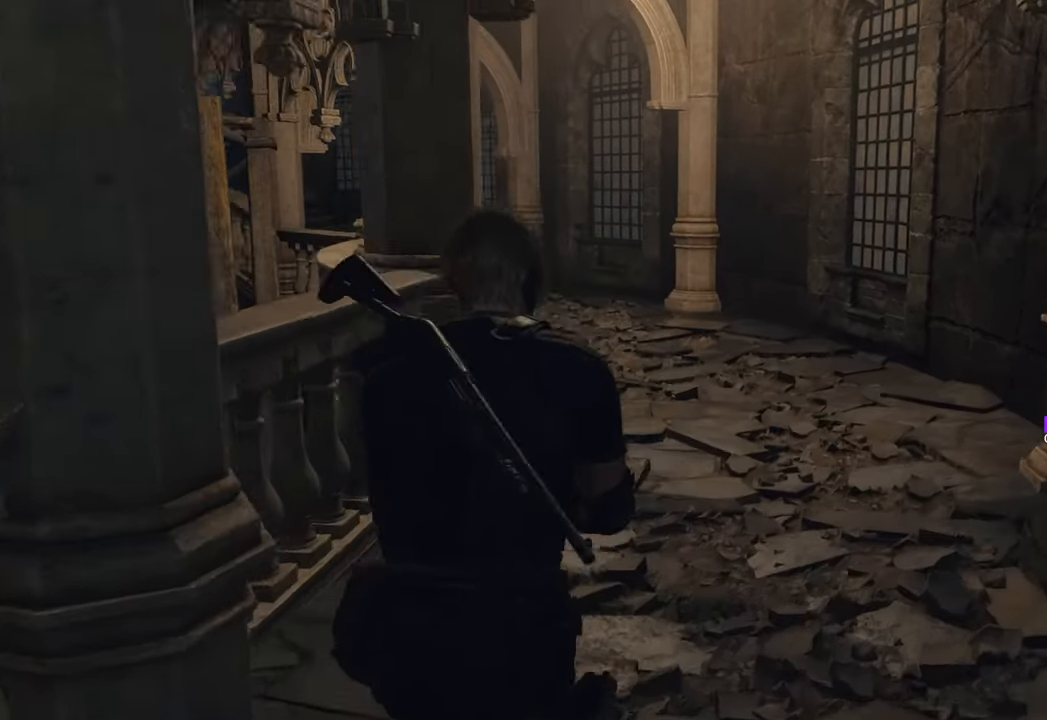
{"keys": ["w"], "mouse": [], "events": [[133, "a", "down"], [183, "a", "up"], [266, "d", "down"], [450, "d", "up"]]}
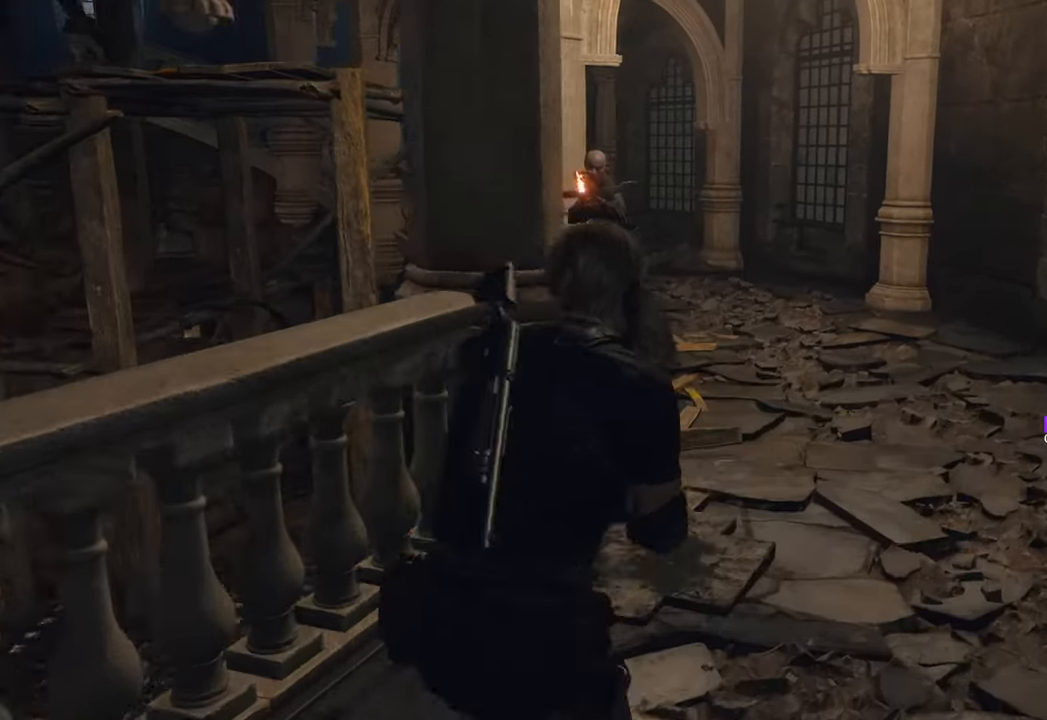
{"keys": ["d"], "mouse": [], "events": [[100, "d", "down"], [466, "w", "up"]]}
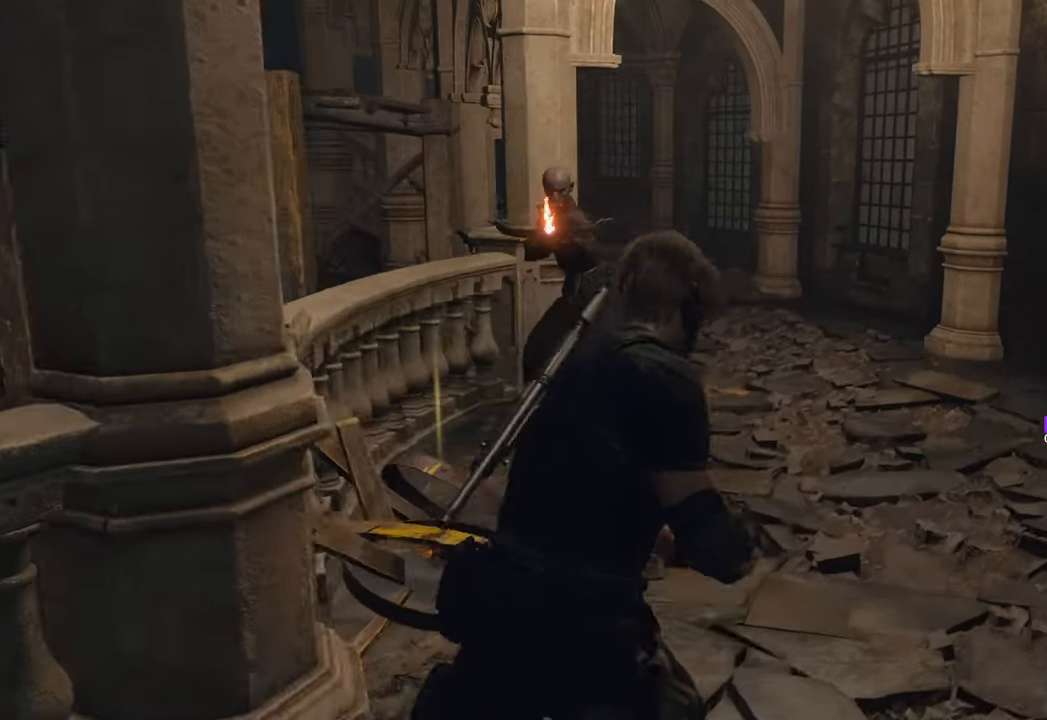
{"keys": ["d", "w"], "mouse": [], "events": [[433, "w", "down"]]}
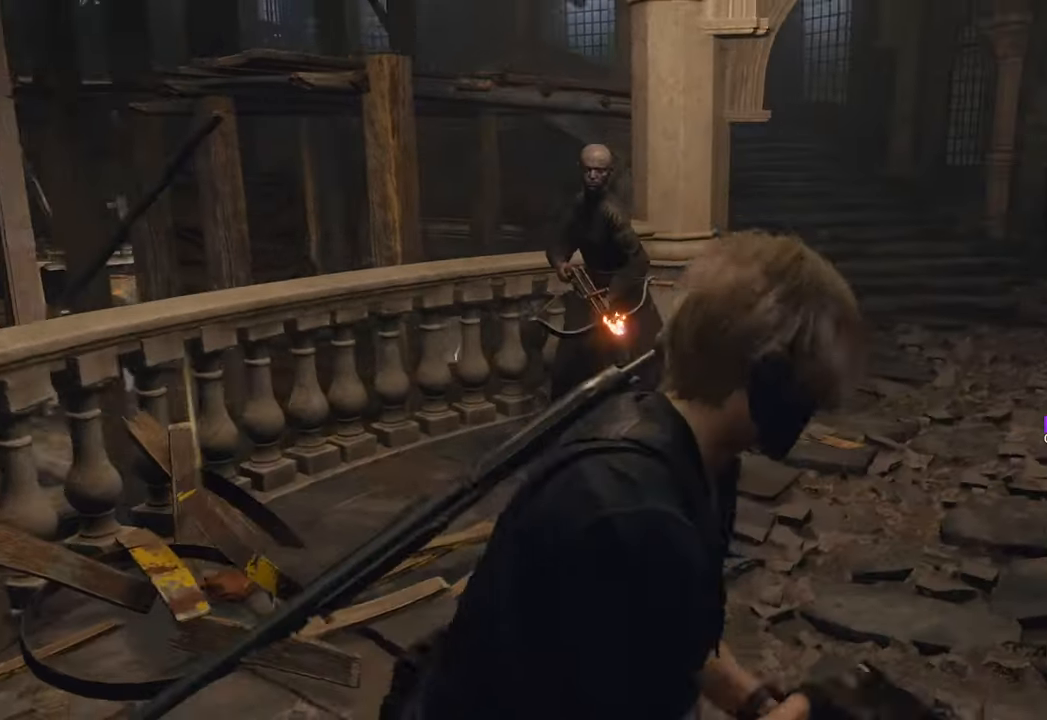
{"keys": ["d", "w"], "mouse": [], "events": []}
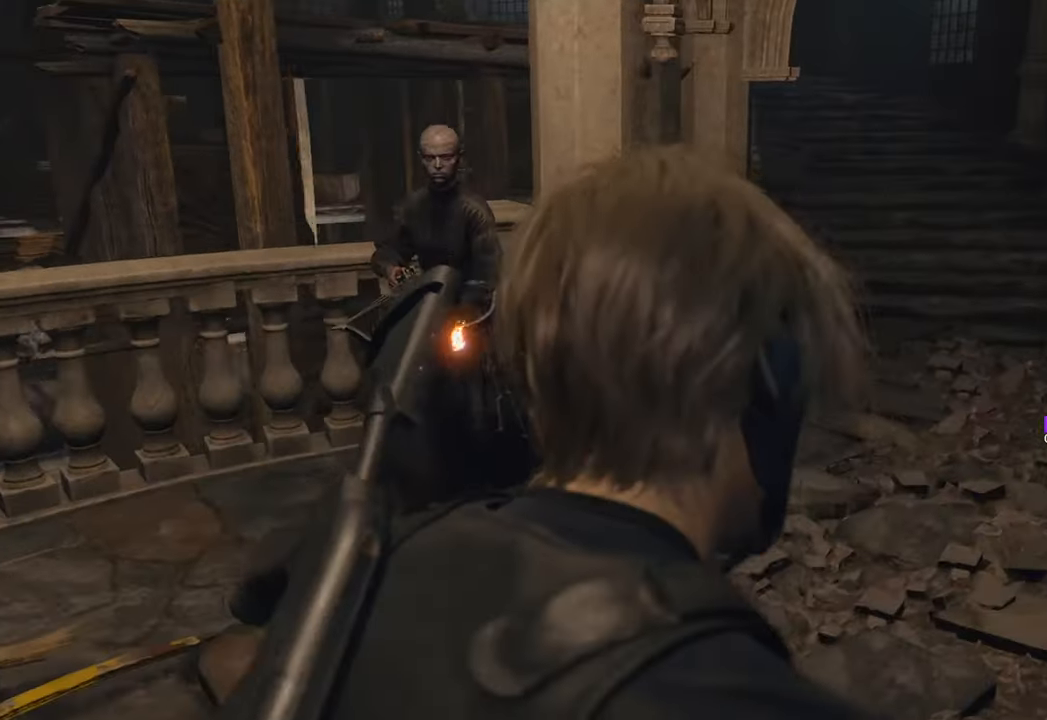
{"keys": ["d", "w"], "mouse": [], "events": []}
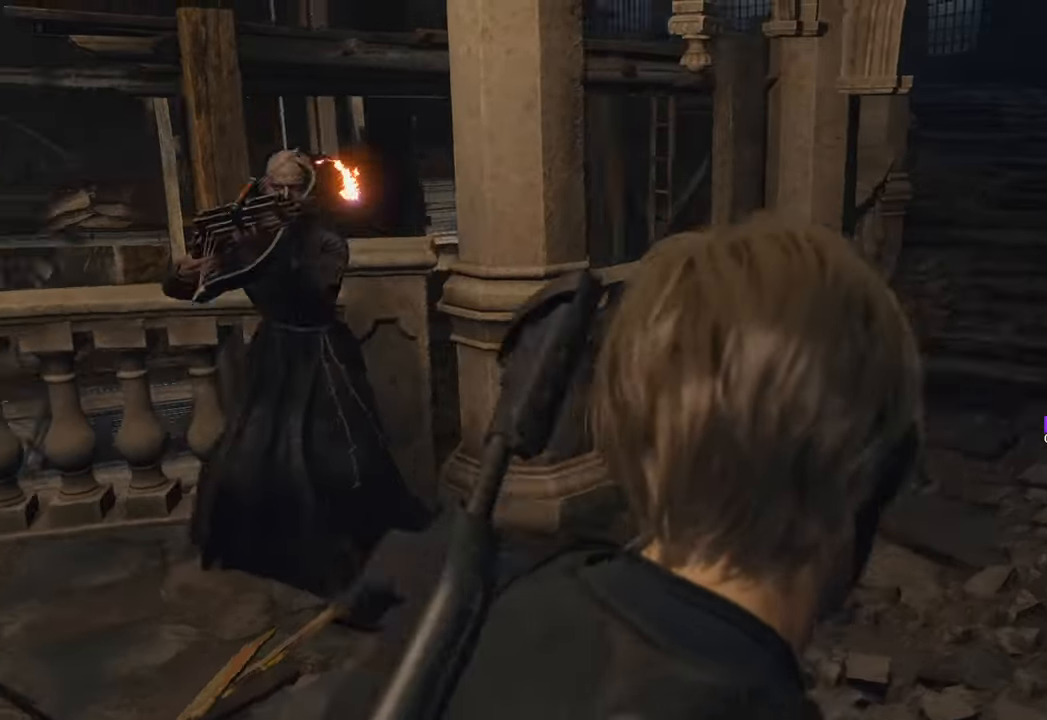
{"keys": ["d", "w"], "mouse": [], "events": []}
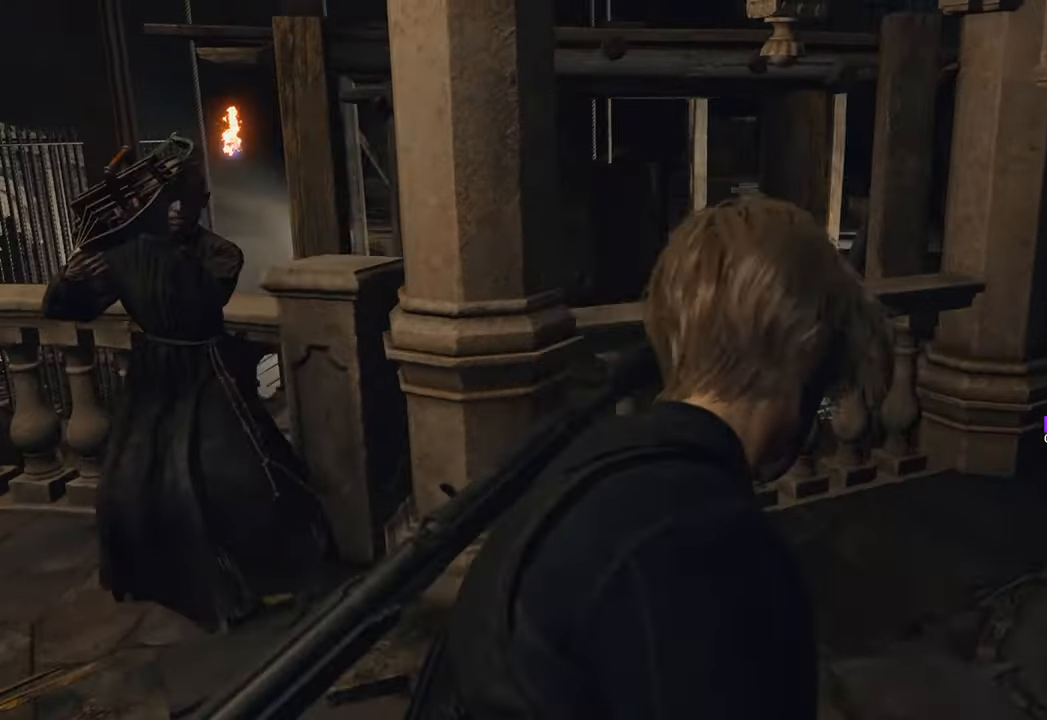
{"keys": ["w"], "mouse": [], "events": [[350, "d", "up"]]}
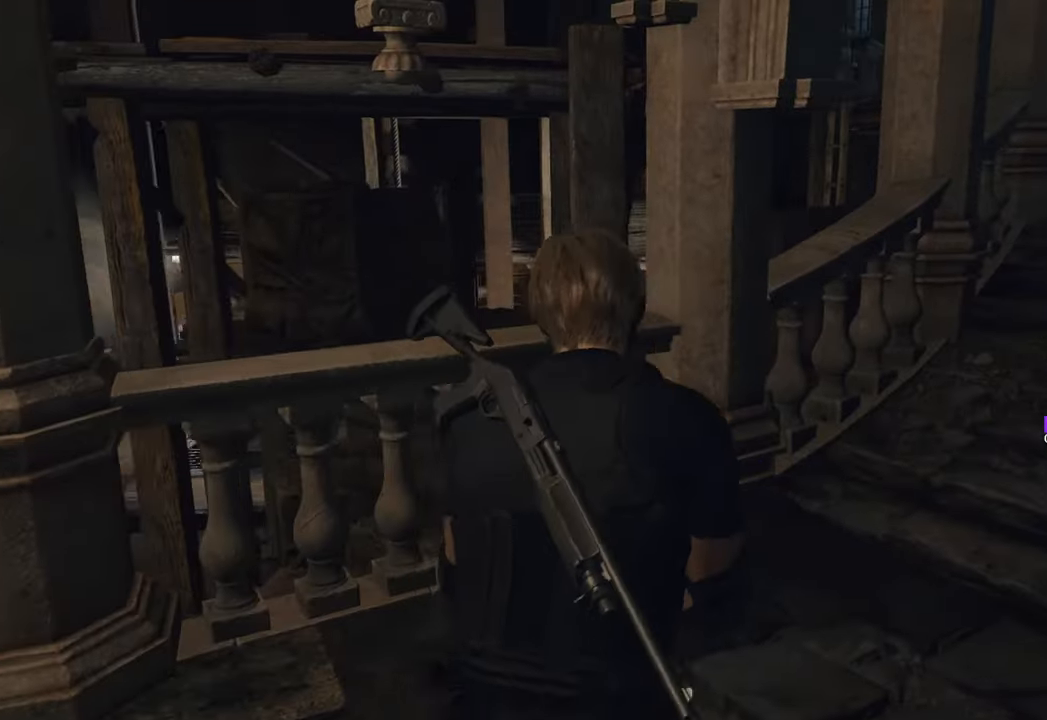
{"keys": ["w"], "mouse": [], "events": [[183, "d", "down"], [416, "d", "up"]]}
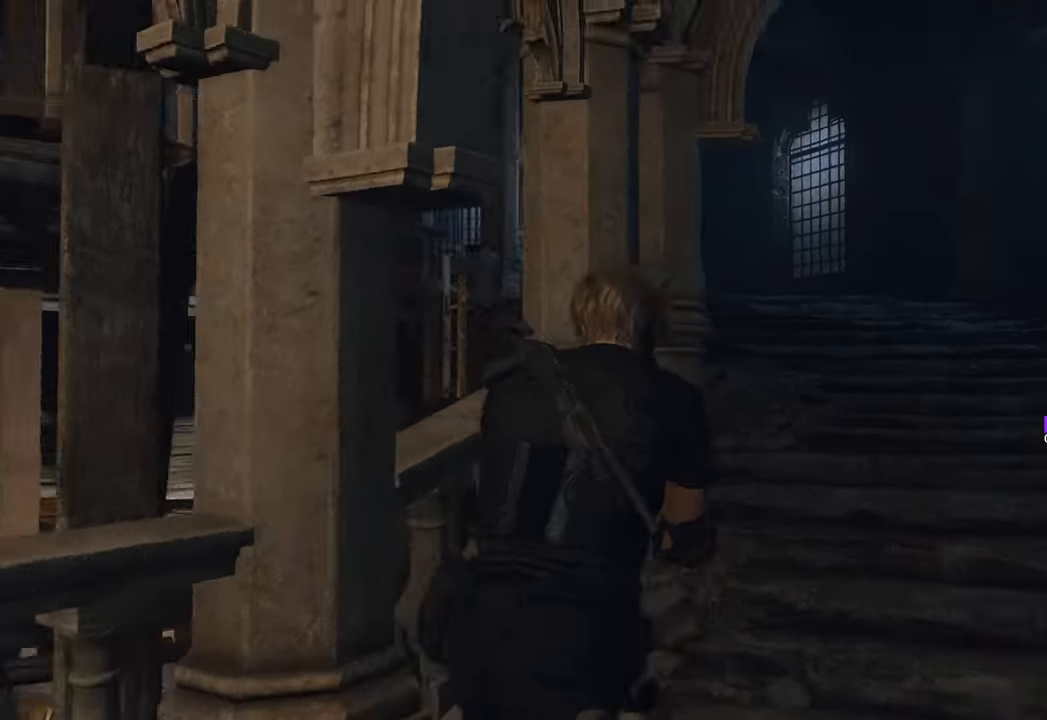
{"keys": ["d", "w"], "mouse": [], "events": [[150, "d", "down"]]}
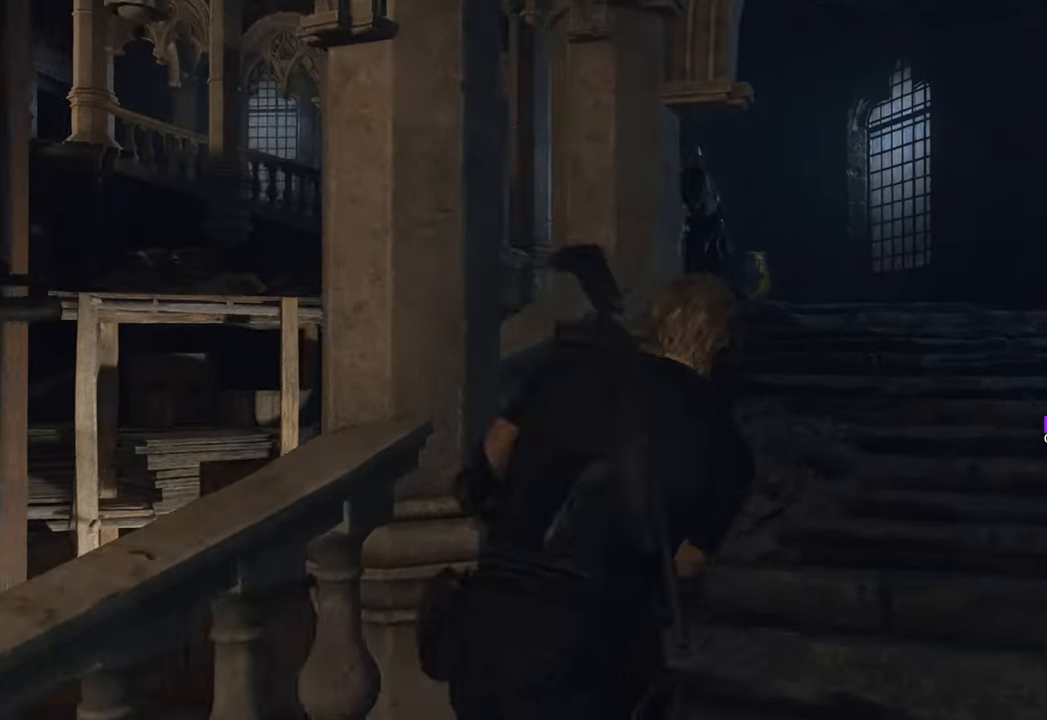
{"keys": ["d", "w"], "mouse": [], "events": [[33, "d", "up"], [166, "d", "down"], [300, "d", "up"], [400, "d", "down"]]}
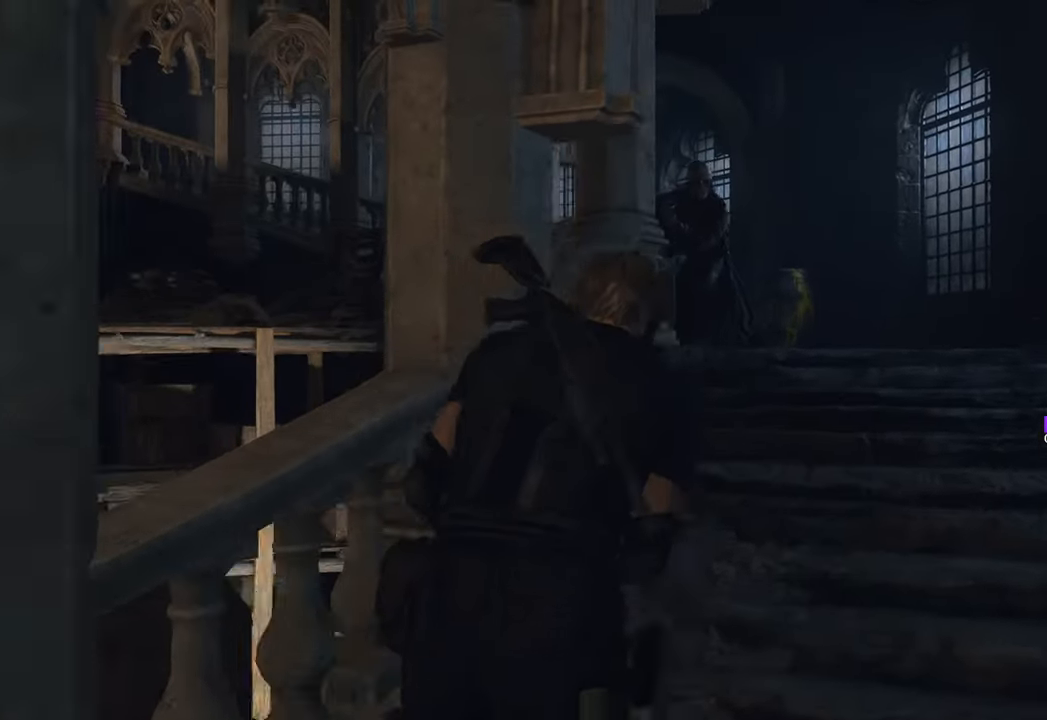
{"keys": ["d", "w"], "mouse": [], "events": []}
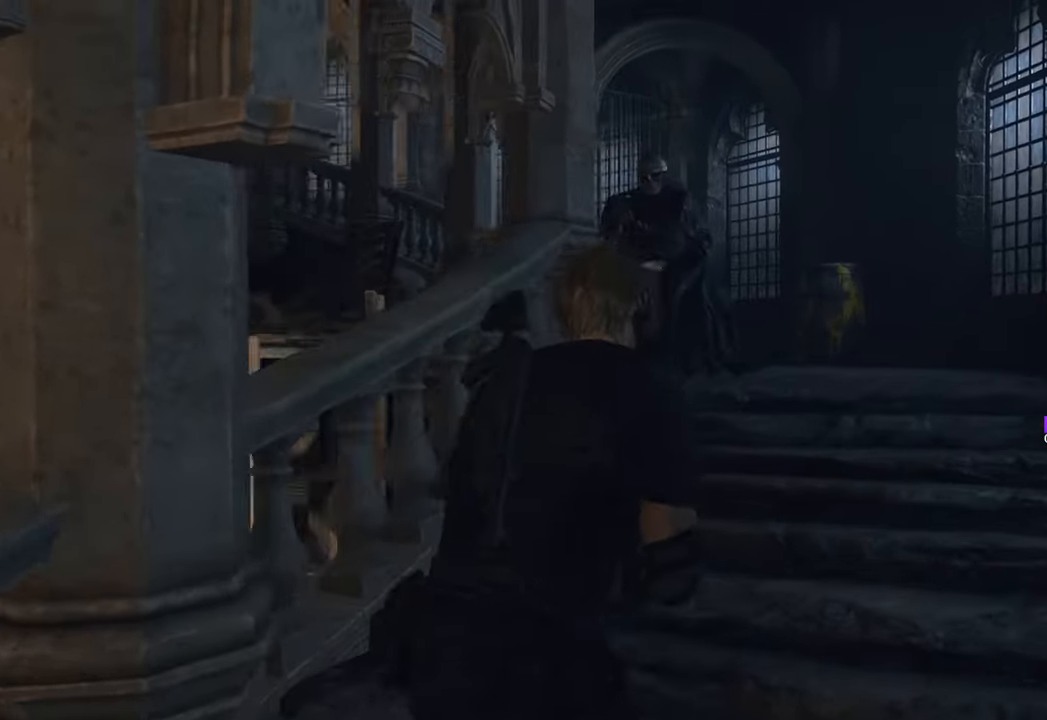
{"keys": ["d", "w"], "mouse": [], "events": [[250, "d", "up"], [400, "d", "down"]]}
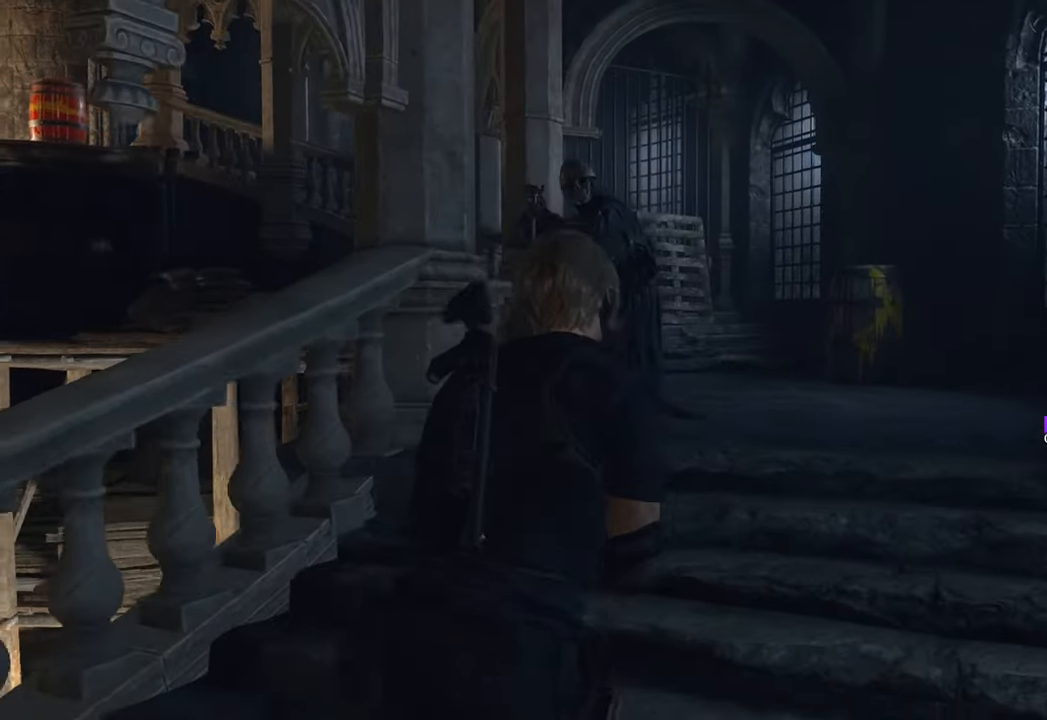
{"keys": ["w"], "mouse": ["right"], "events": [[183, "d", "up"], [350, "mouse_right", "down"]]}
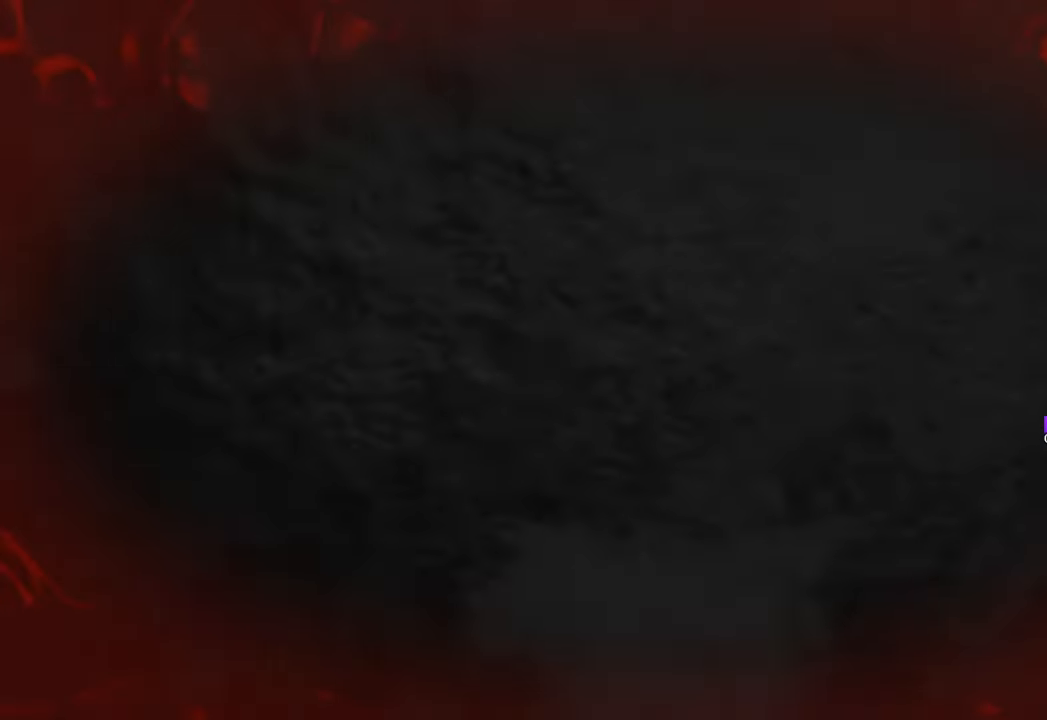
{"keys": [], "mouse": [], "events": [[100, "mouse_left", "down"], [200, "d", "down"], [283, "mouse_left", "up"], [333, "d", "up"], [333, "mouse_left", "down"], [416, "w", "up"], [466, "mouse_left", "up"], [466, "mouse_right", "up"]]}
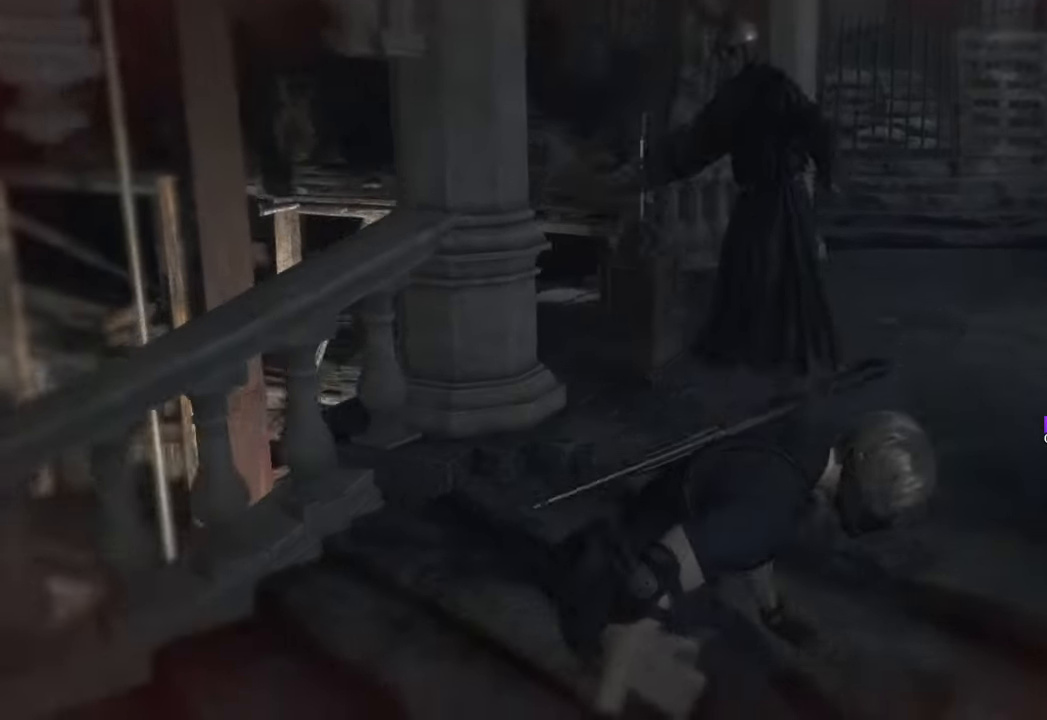
{"keys": [], "mouse": [], "events": [[66, "d", "down"], [66, "w", "down"], [350, "d", "up"], [433, "w", "up"]]}